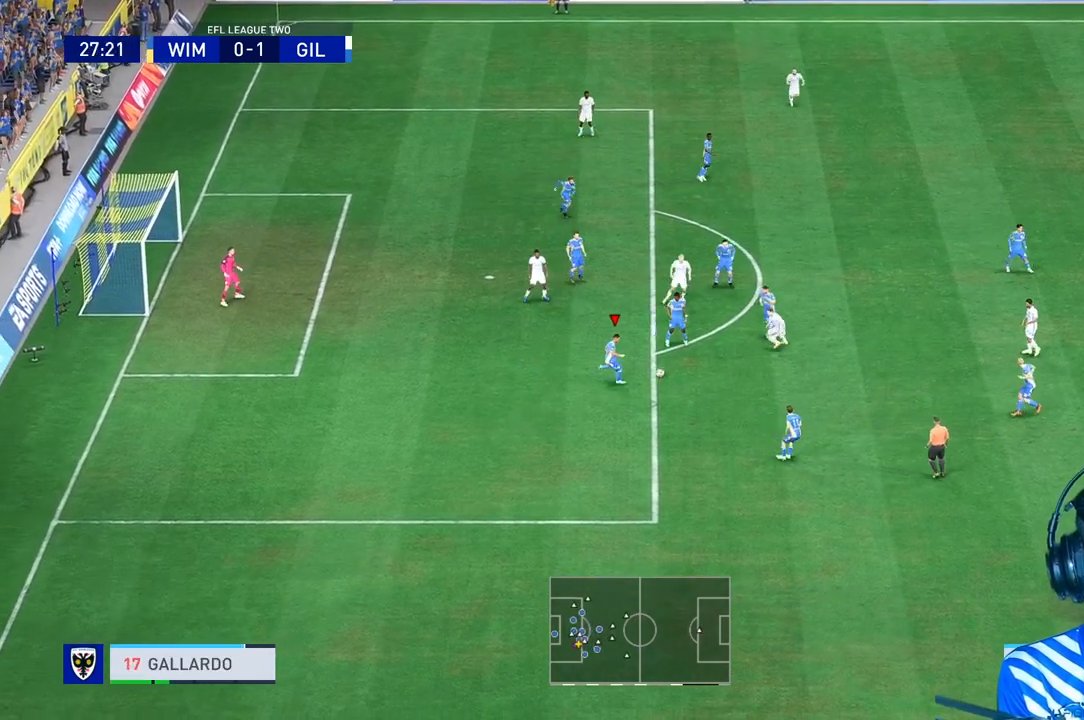
Gameplay with a controller (Xbox layout); each line is a JSON object with the inputs held at the frame after it. "events" lists button and stick changes between this image and that frame as [ms after this image, input, new state], when the widget could be followed in between. Not read: L3.
{"buttons": ["R1"], "left_stick": "right", "right_stick": "center", "events": [[400, "L1", "down"], [433, "left_stick", "right"], [467, "L1", "up"]]}
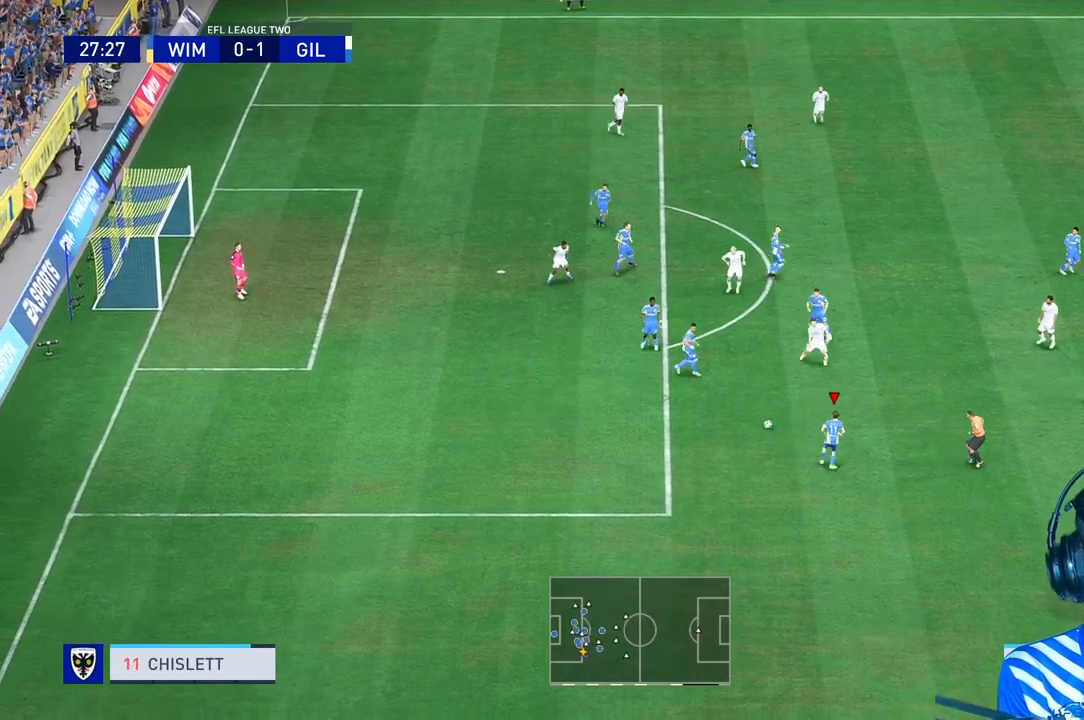
{"buttons": ["L1", "R1"], "left_stick": "right", "right_stick": "center", "events": [[167, "R1", "up"], [167, "Y", "down"], [267, "Y", "up"], [400, "R1", "down"], [467, "L1", "down"]]}
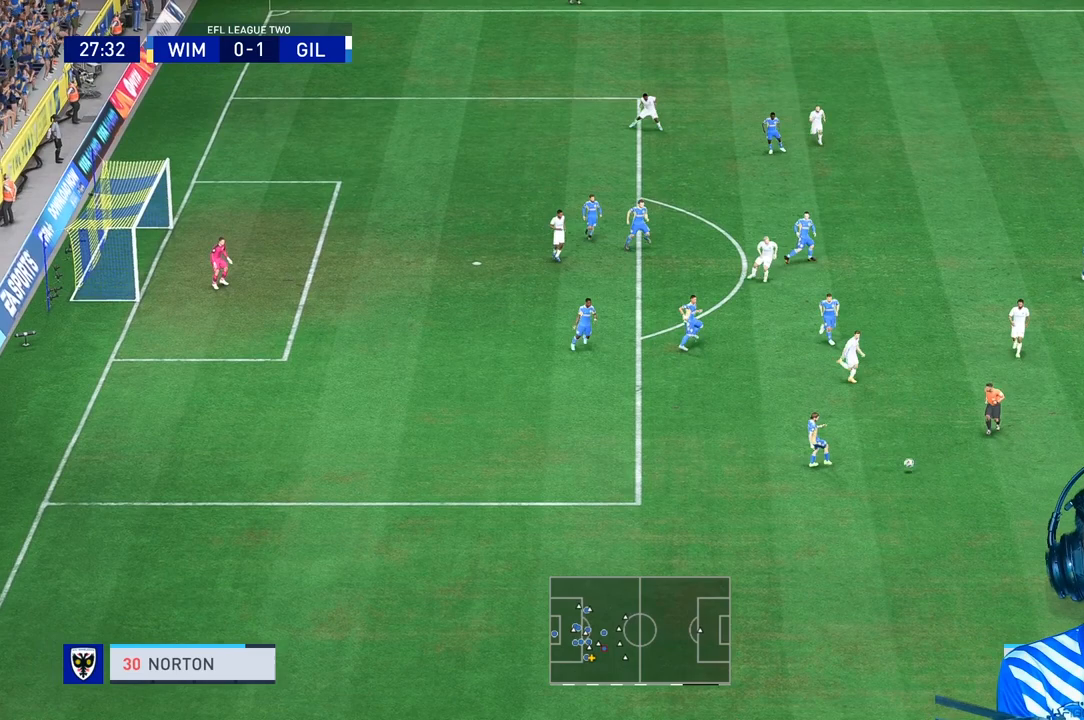
{"buttons": ["R1"], "left_stick": "right", "right_stick": "center", "events": [[33, "L1", "up"]]}
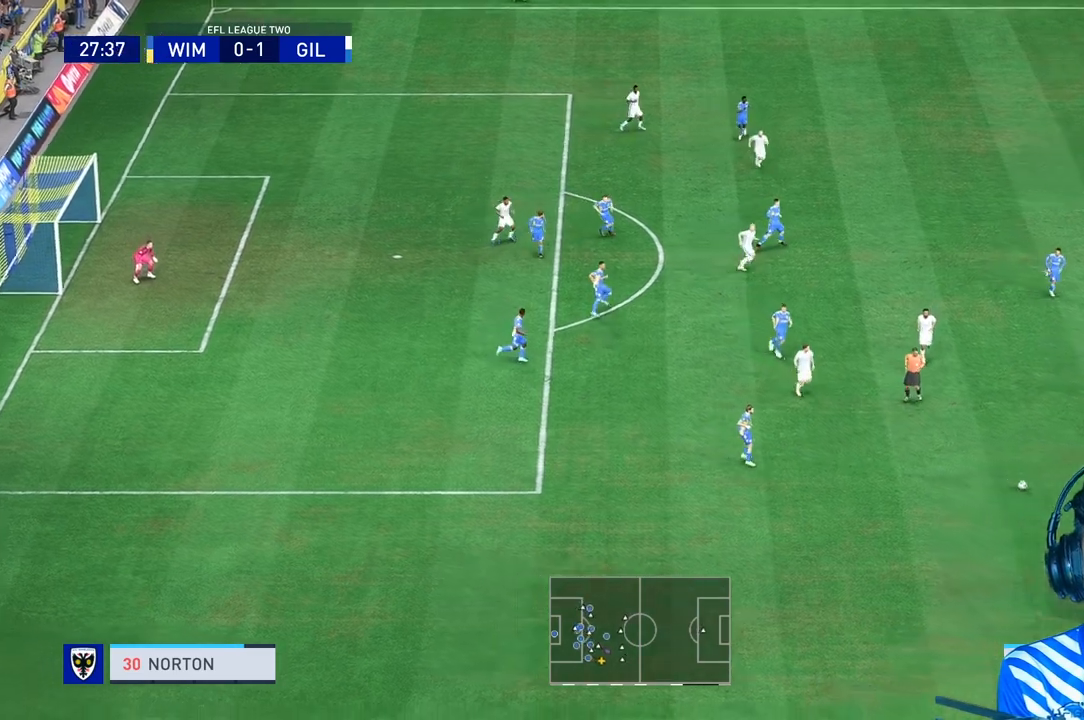
{"buttons": ["R1"], "left_stick": "down-right", "right_stick": "center", "events": [[67, "left_stick", "down-right"]]}
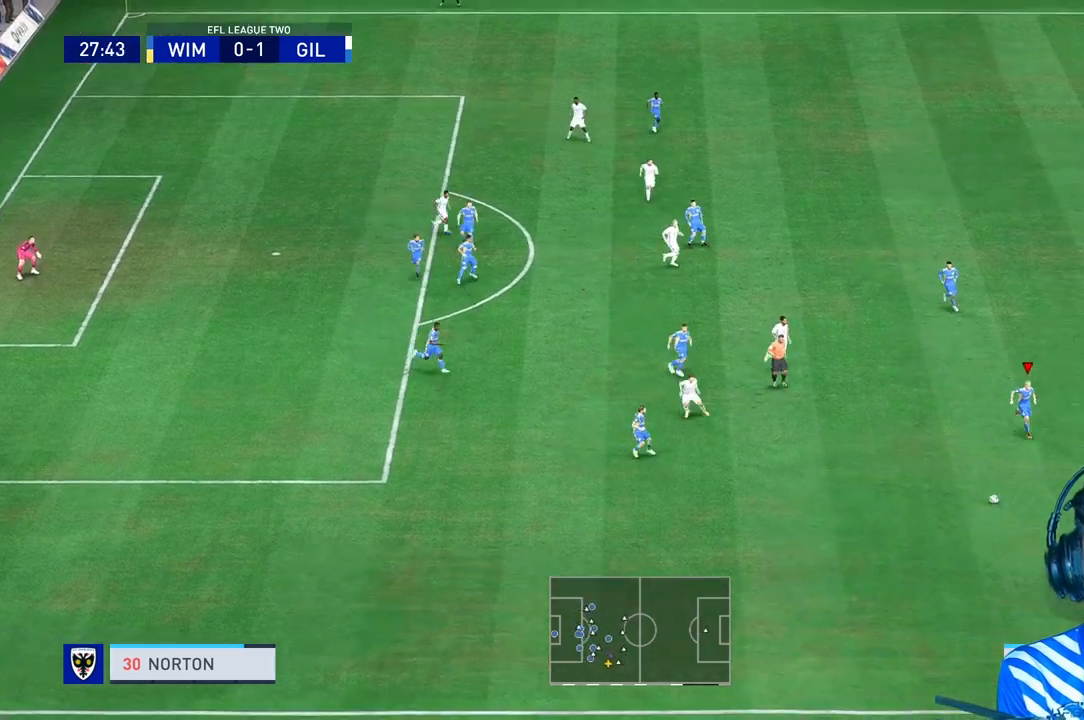
{"buttons": ["R1", "R2"], "left_stick": "down", "right_stick": "center", "events": [[100, "R1", "up"], [167, "R1", "down"], [233, "left_stick", "center"], [333, "left_stick", "down"], [400, "R2", "down"]]}
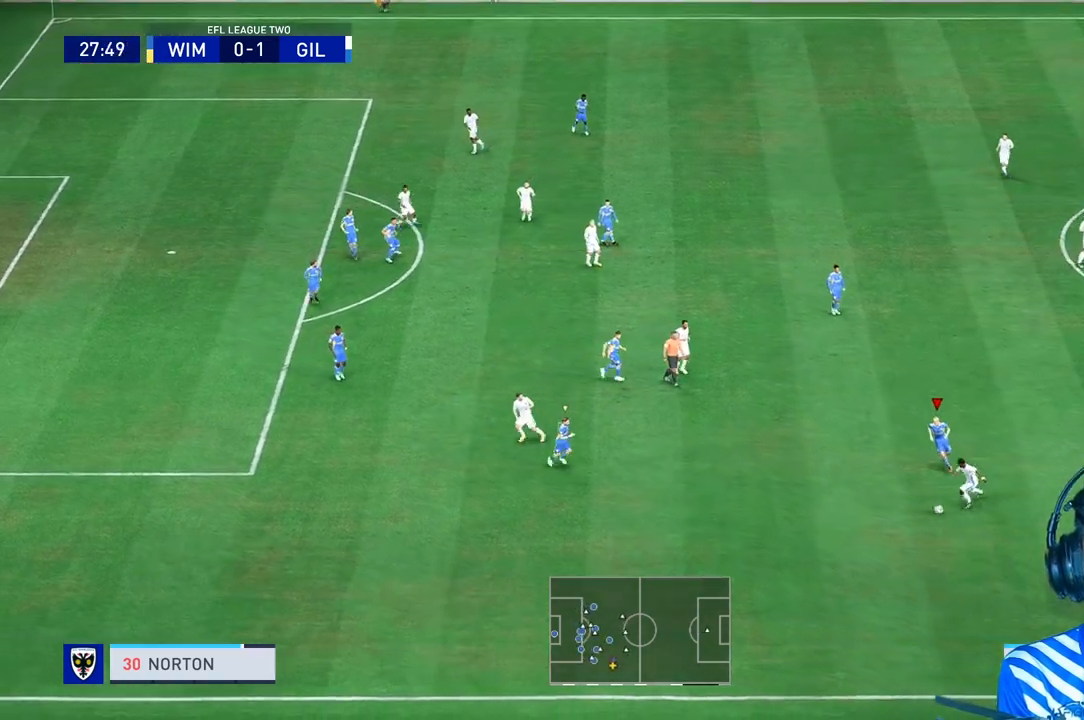
{"buttons": ["L2"], "left_stick": "down", "right_stick": "center", "events": [[67, "R1", "up"], [100, "R2", "up"], [300, "L1", "down"], [400, "L1", "up"], [500, "L2", "down"]]}
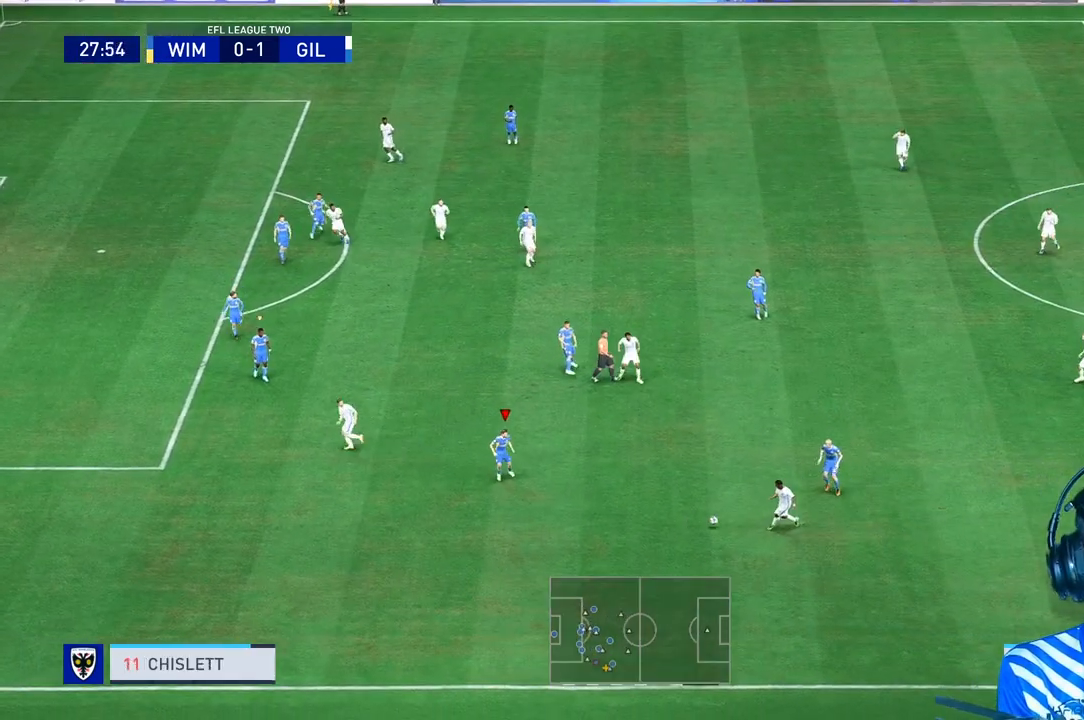
{"buttons": ["R1"], "left_stick": "down", "right_stick": "center", "events": [[33, "R1", "down"], [167, "L2", "up"]]}
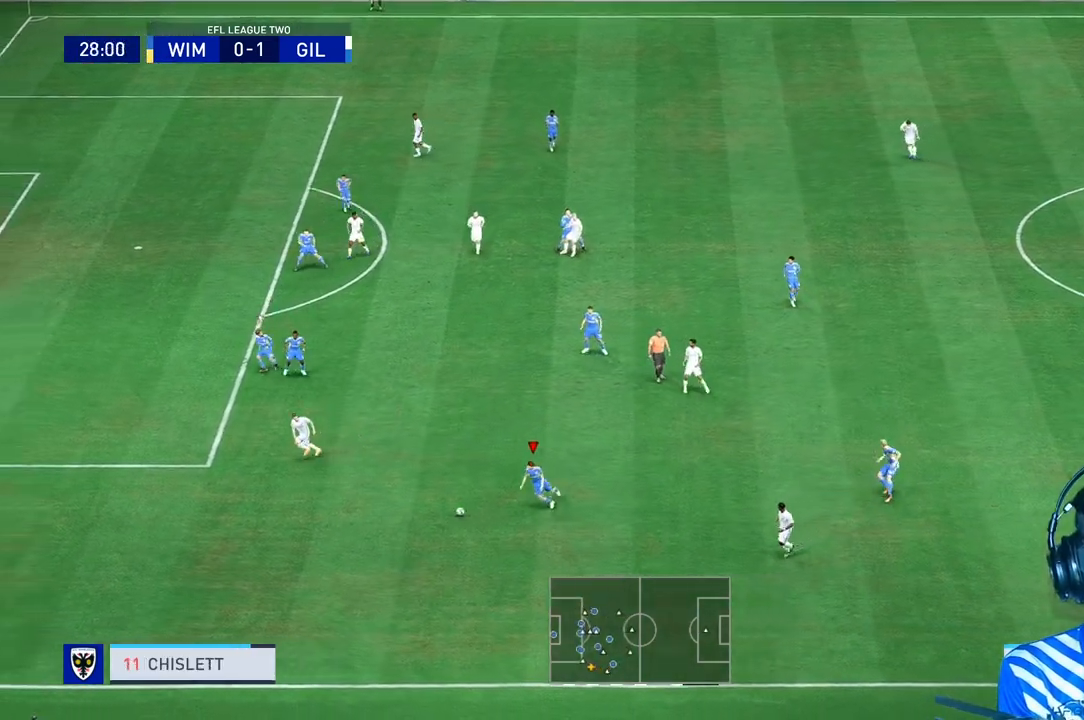
{"buttons": [], "left_stick": "center", "right_stick": "center", "events": [[100, "R2", "down"], [200, "R1", "up"], [233, "left_stick", "center"], [267, "R2", "up"], [333, "L1", "down"], [433, "L1", "up"]]}
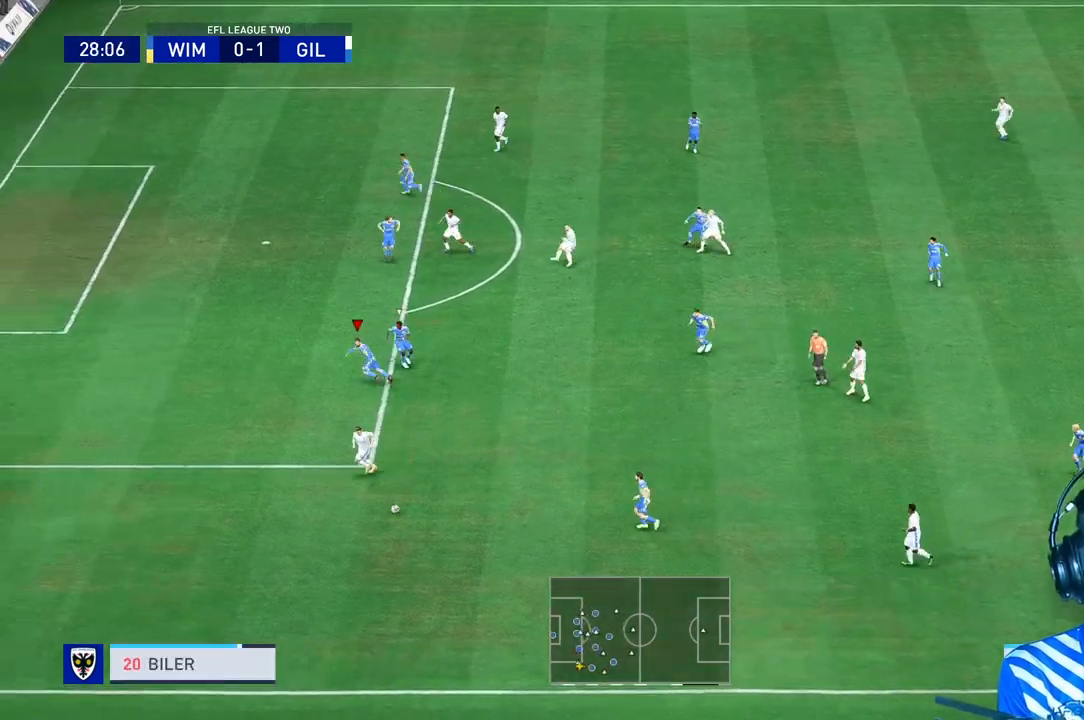
{"buttons": ["R1"], "left_stick": "down", "right_stick": "center", "events": [[67, "R1", "down"], [67, "left_stick", "down"]]}
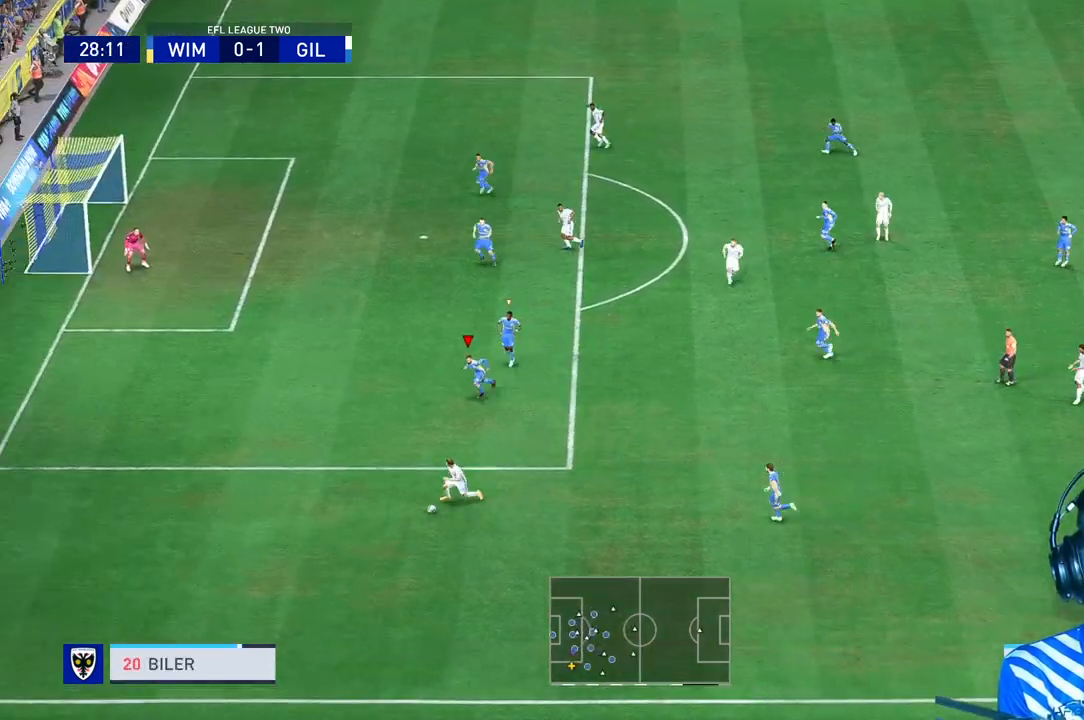
{"buttons": ["R1"], "left_stick": "down", "right_stick": "center", "events": []}
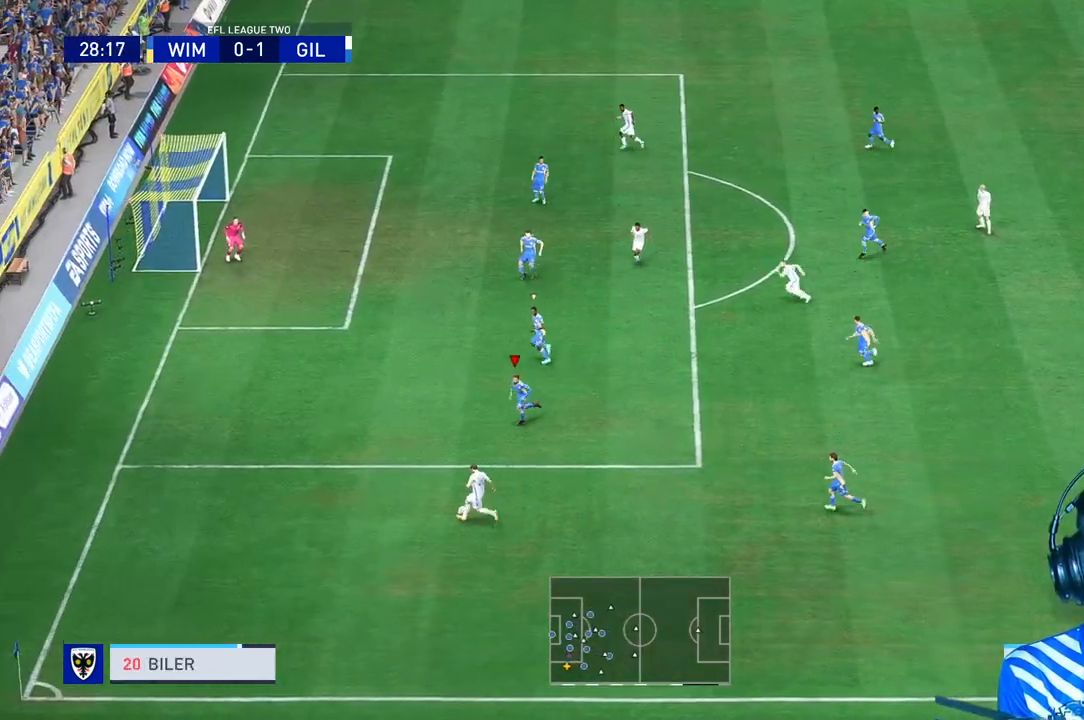
{"buttons": ["R1", "R2"], "left_stick": "down-right", "right_stick": "center", "events": [[167, "R1", "up"], [233, "A", "down"], [300, "R1", "down"], [333, "left_stick", "down-right"], [367, "A", "up"], [500, "R2", "down"]]}
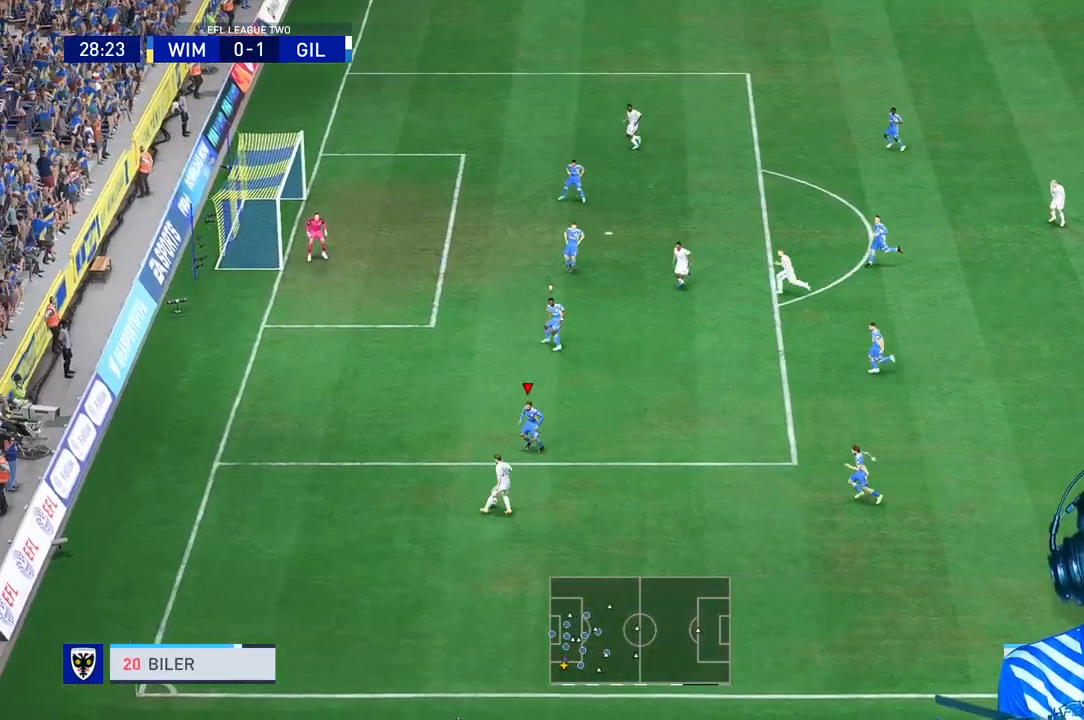
{"buttons": [], "left_stick": "down", "right_stick": "center", "events": [[133, "left_stick", "down"], [233, "L2", "down"], [233, "left_stick", "center"], [333, "L2", "up"], [333, "R1", "up"], [367, "R2", "up"], [467, "left_stick", "down"]]}
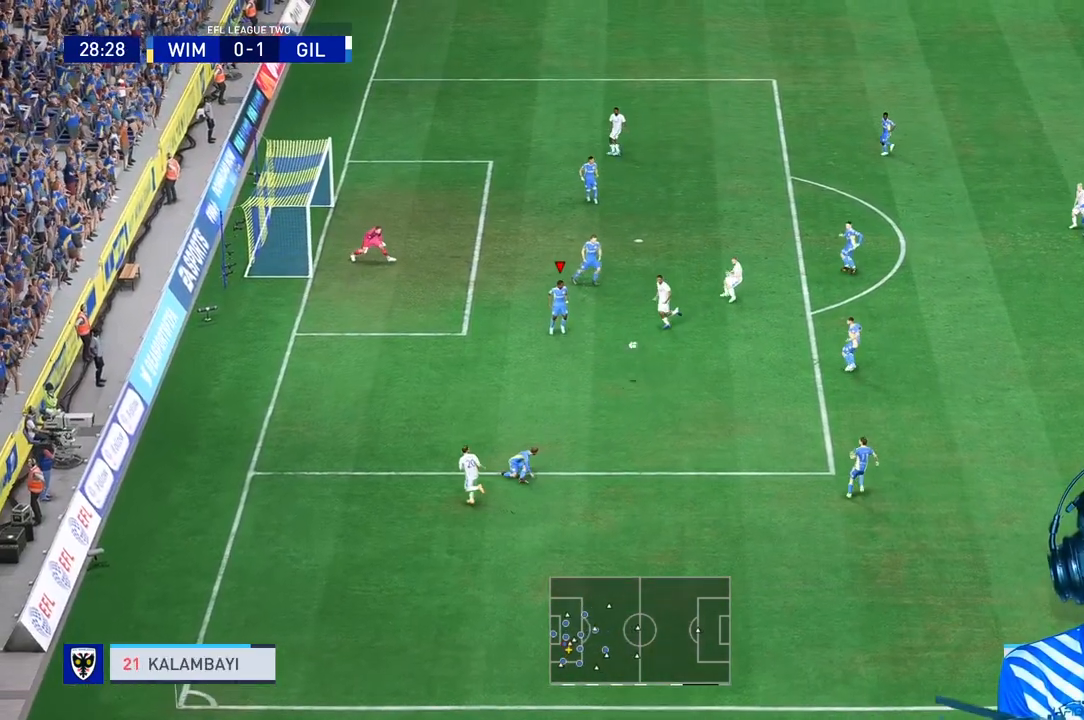
{"buttons": [], "left_stick": "right", "right_stick": "center", "events": [[100, "left_stick", "down-right"], [167, "A", "down"], [233, "A", "up"], [267, "left_stick", "right"], [333, "R2", "down"], [500, "R2", "up"]]}
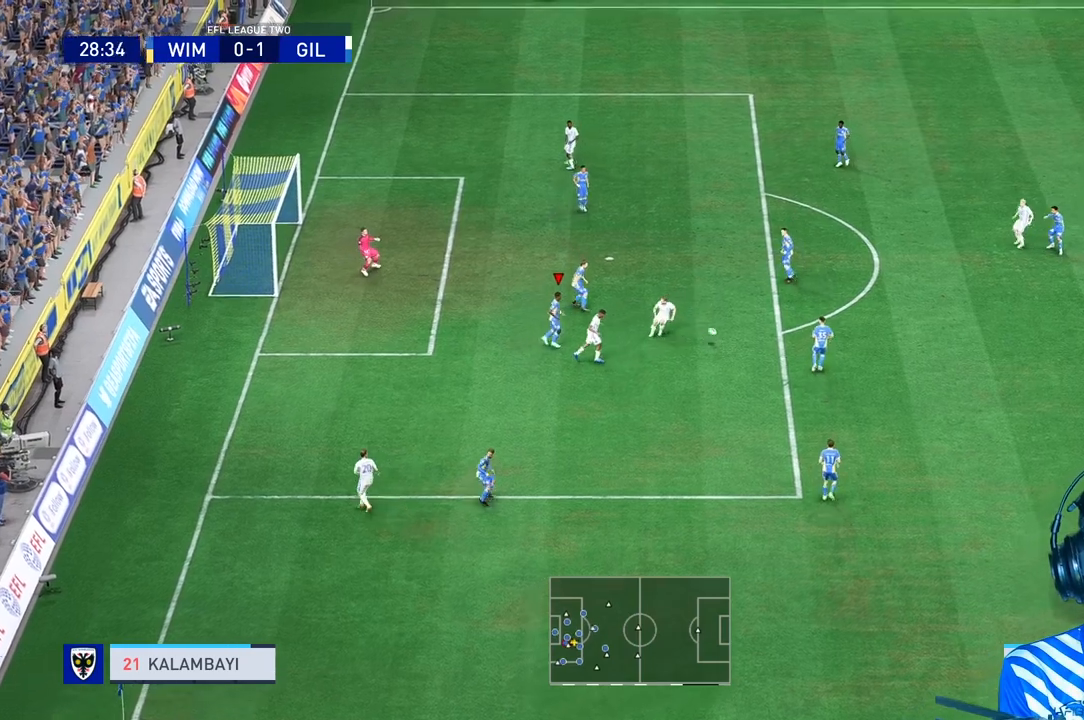
{"buttons": ["L1"], "left_stick": "right", "right_stick": "center", "events": [[100, "left_stick", "up-right"], [300, "left_stick", "right"], [433, "L1", "down"]]}
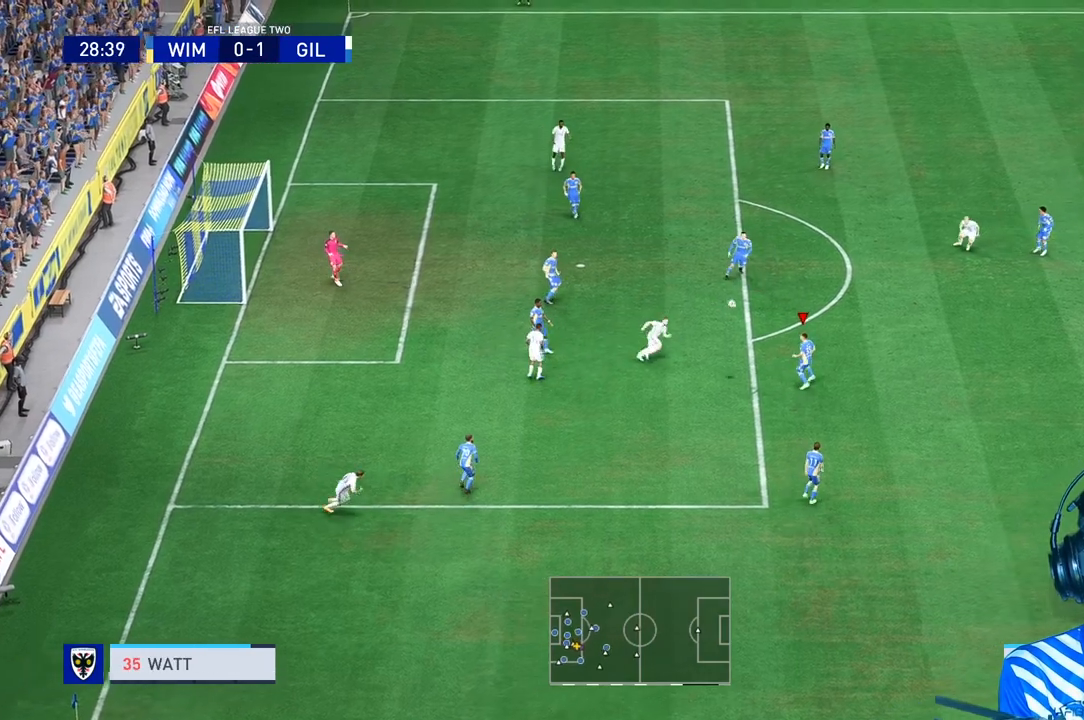
{"buttons": [], "left_stick": "down-right", "right_stick": "center", "events": [[33, "L1", "up"], [67, "A", "down"], [67, "left_stick", "down-right"], [133, "L1", "down"], [200, "A", "up"], [200, "L1", "up"], [200, "left_stick", "down"], [233, "R1", "down"], [333, "R1", "up"], [467, "left_stick", "down-right"]]}
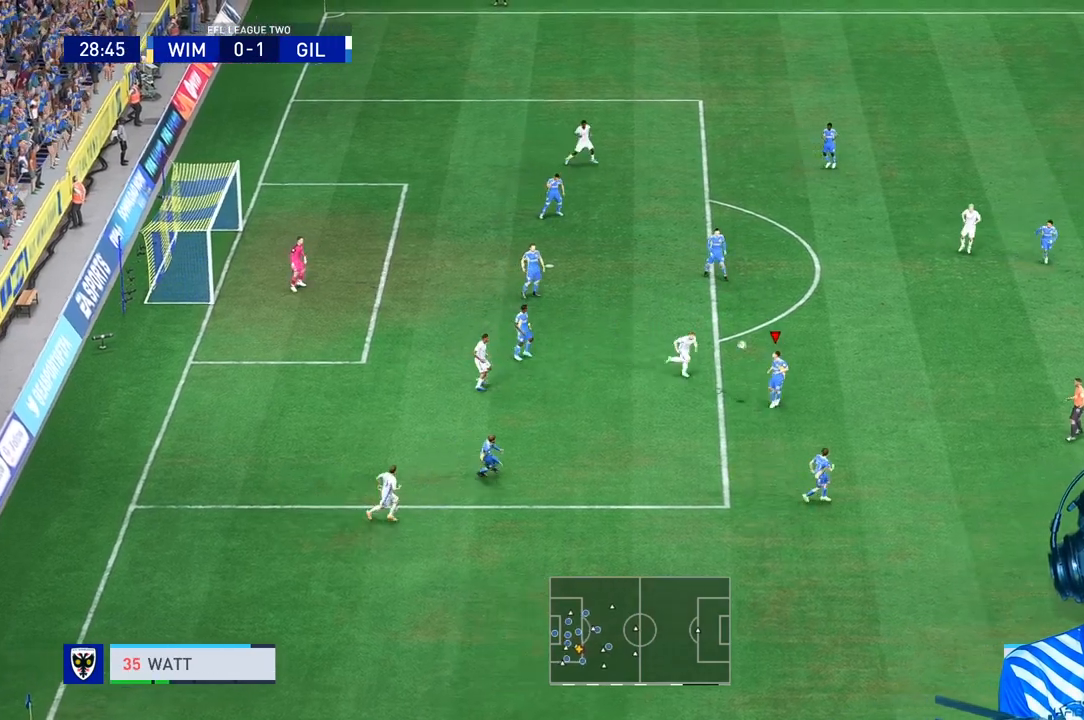
{"buttons": [], "left_stick": "right", "right_stick": "center", "events": [[133, "left_stick", "center"], [233, "left_stick", "right"], [400, "R2", "down"], [500, "R2", "up"]]}
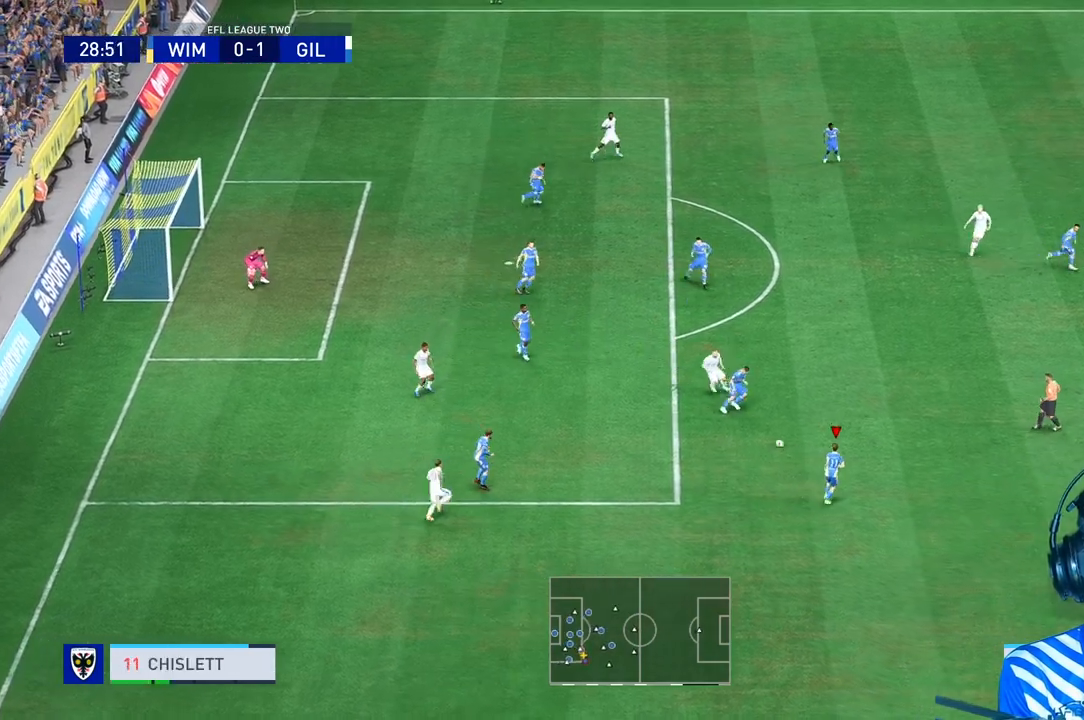
{"buttons": ["R1"], "left_stick": "right", "right_stick": "center", "events": [[100, "R1", "down"]]}
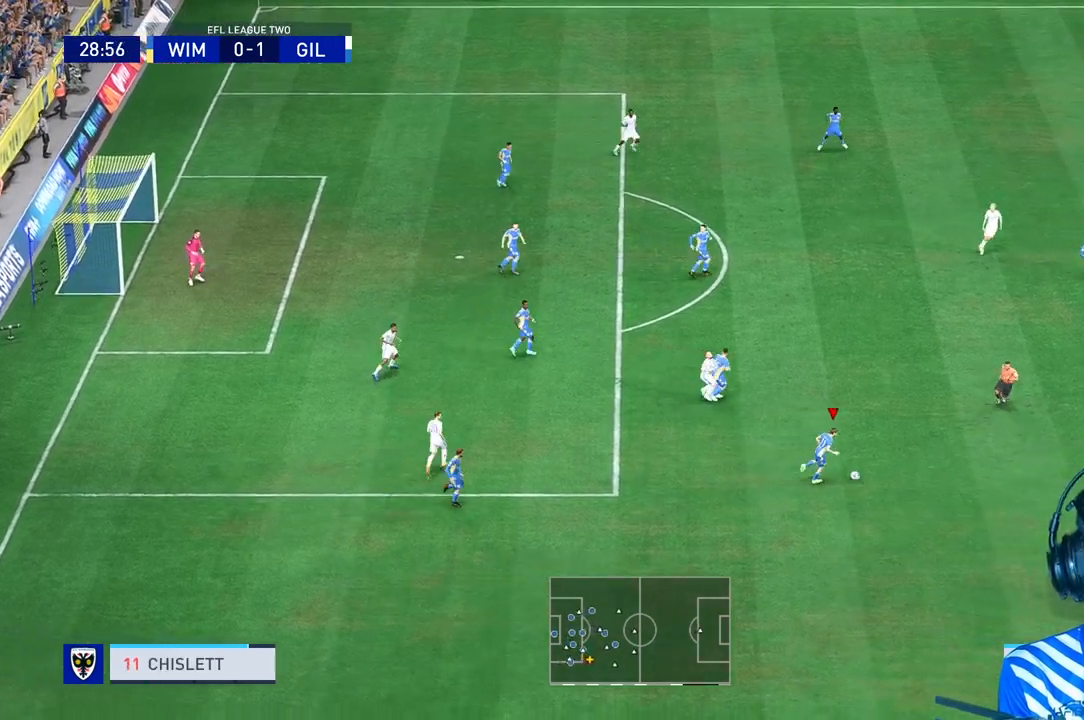
{"buttons": ["A"], "left_stick": "up-right", "right_stick": "center", "events": [[200, "R1", "up"], [433, "A", "down"], [500, "left_stick", "up-right"]]}
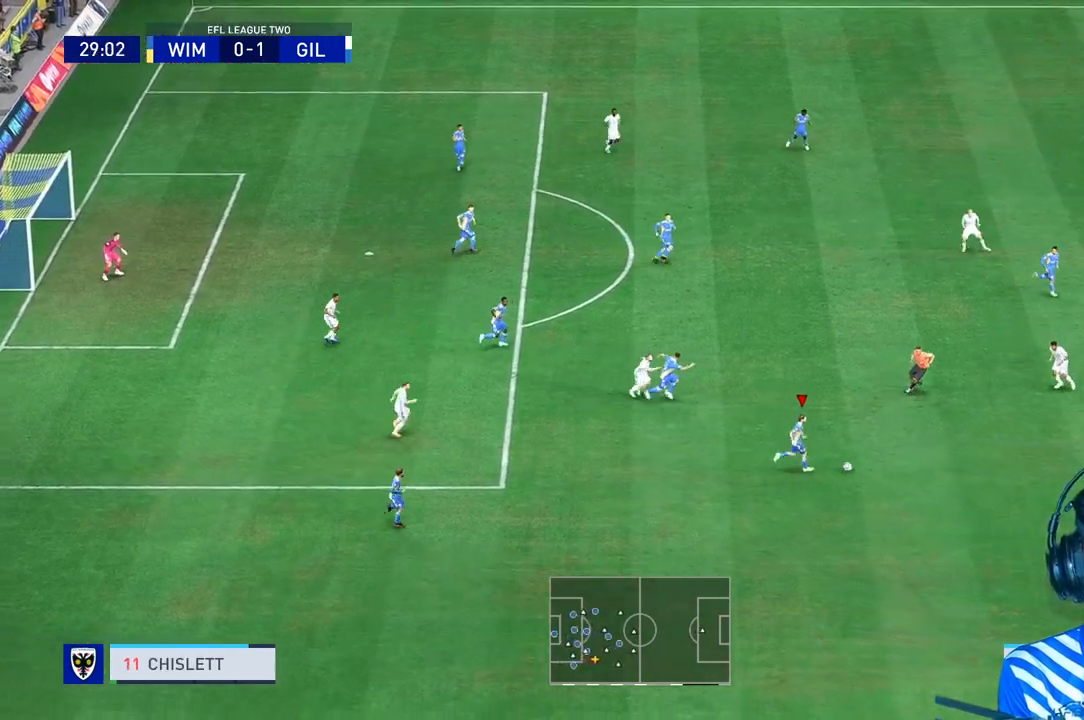
{"buttons": ["L2"], "left_stick": "up-right", "right_stick": "center", "events": [[133, "A", "up"], [333, "L2", "down"]]}
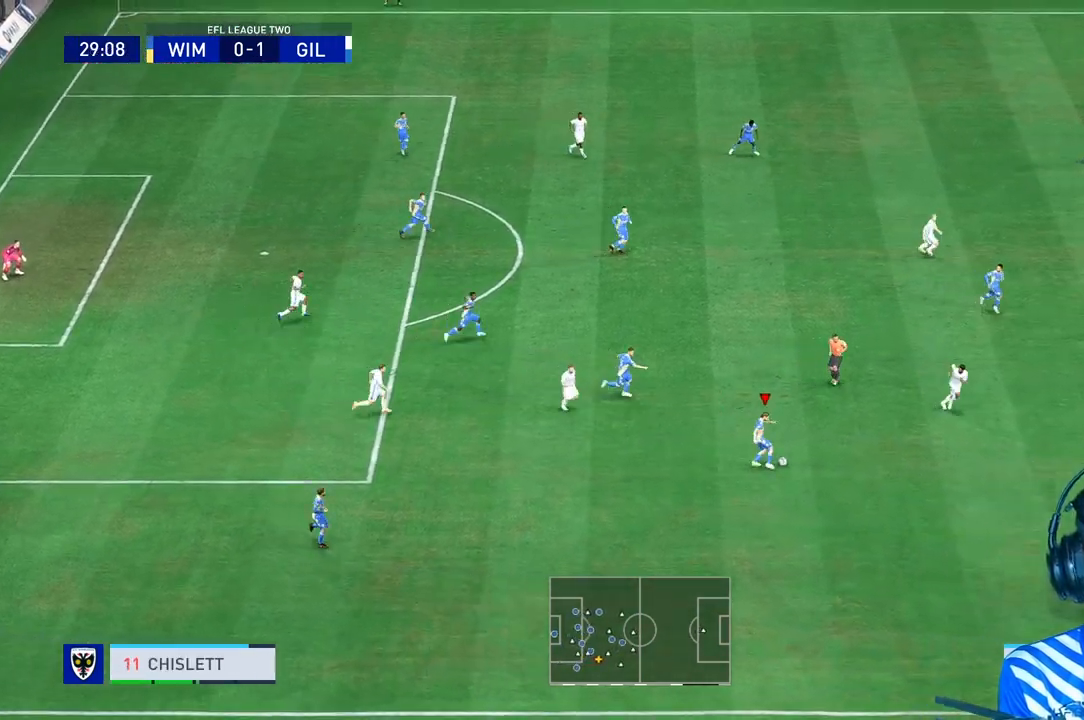
{"buttons": [], "left_stick": "right", "right_stick": "center", "events": [[67, "L2", "up"], [233, "L1", "down"], [267, "left_stick", "right"], [300, "L1", "up"]]}
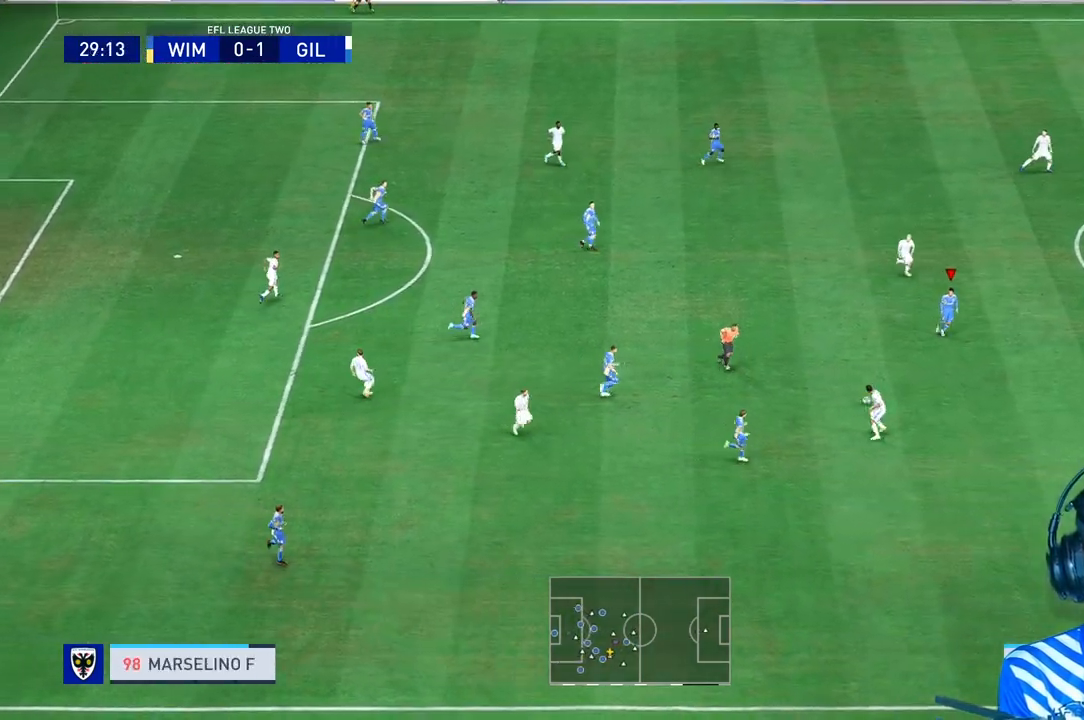
{"buttons": [], "left_stick": "right", "right_stick": "center", "events": []}
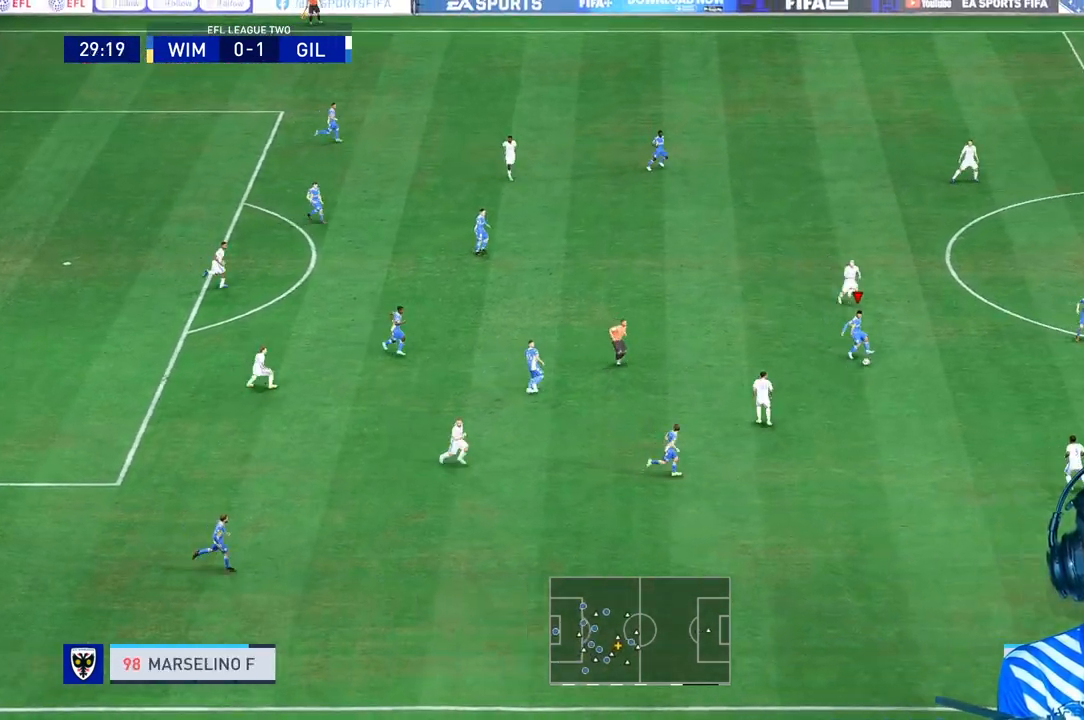
{"buttons": [], "left_stick": "down-right", "right_stick": "center", "events": [[333, "R1", "down"], [367, "R1", "up"], [367, "left_stick", "down-right"]]}
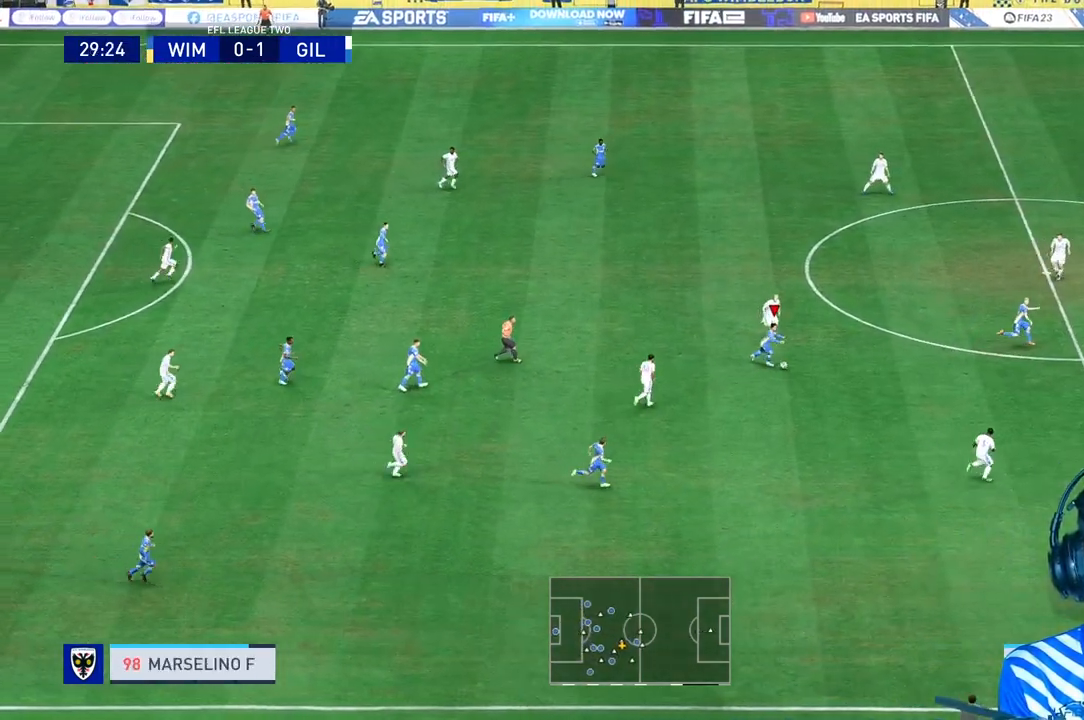
{"buttons": ["Y", "L1"], "left_stick": "right", "right_stick": "center", "events": [[100, "L1", "down"], [167, "L1", "up"], [433, "Y", "down"], [467, "L1", "down"], [500, "left_stick", "right"]]}
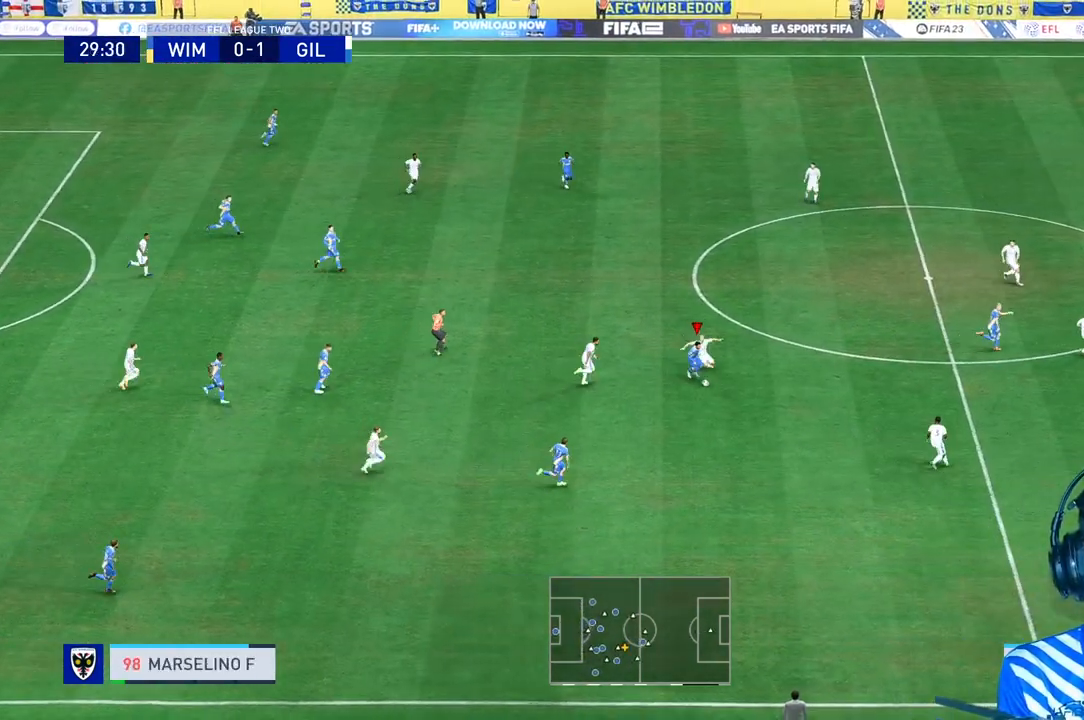
{"buttons": [], "left_stick": "right", "right_stick": "center", "events": [[67, "L1", "up"], [67, "R1", "down"], [67, "Y", "up"], [167, "R1", "up"], [267, "R2", "down"], [333, "R2", "up"]]}
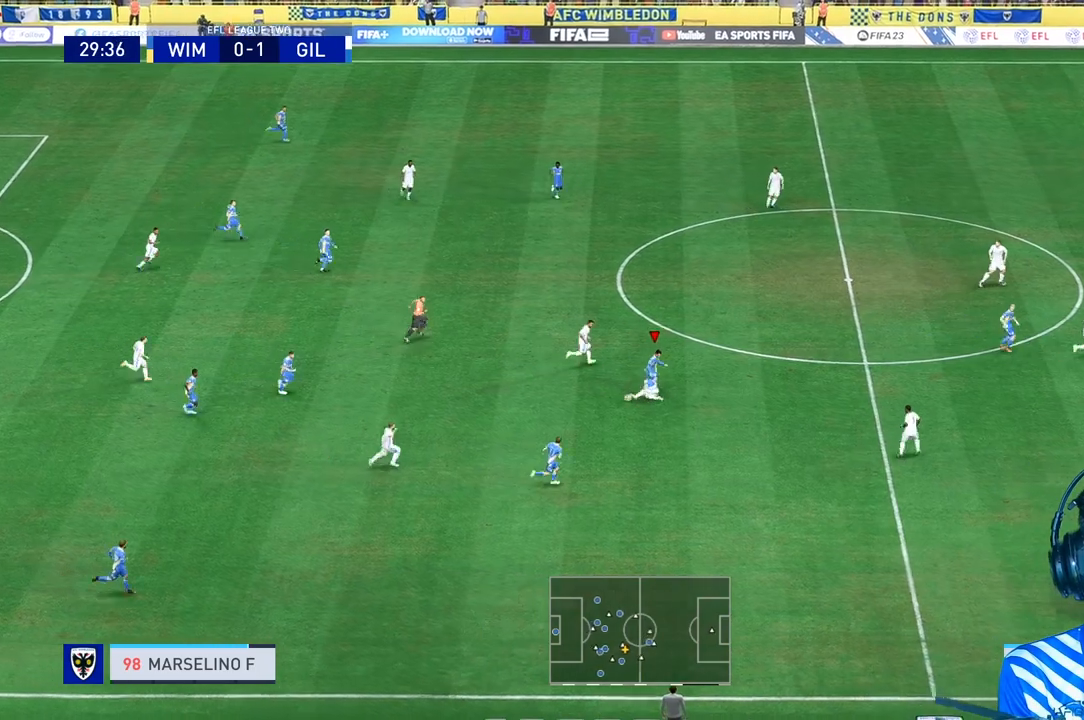
{"buttons": [], "left_stick": "up", "right_stick": "center", "events": [[367, "L1", "down"], [367, "left_stick", "up"], [500, "L1", "up"]]}
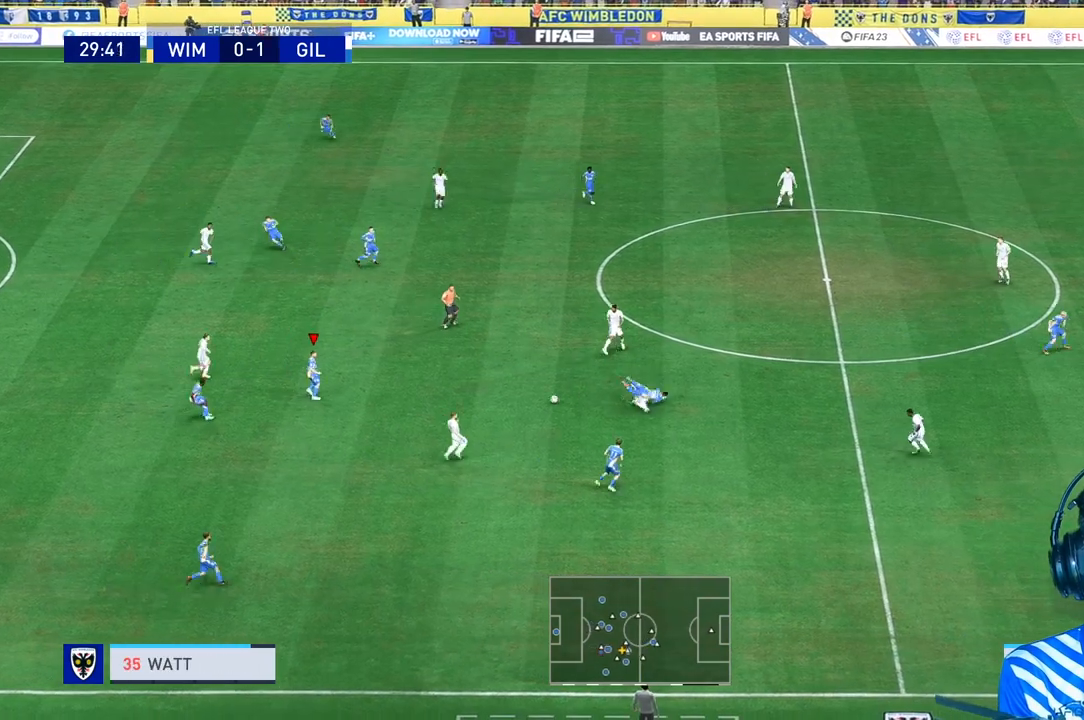
{"buttons": ["R1"], "left_stick": "right", "right_stick": "center", "events": [[67, "left_stick", "right"], [167, "R1", "down"]]}
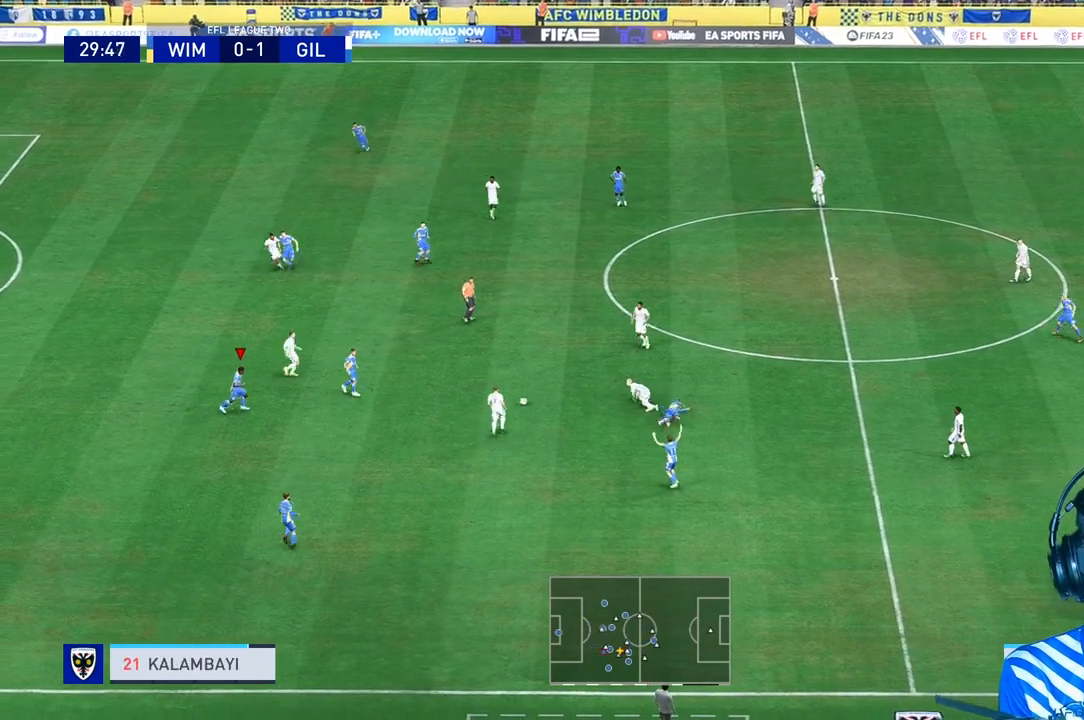
{"buttons": [], "left_stick": "up-right", "right_stick": "center", "events": [[33, "L1", "down"], [100, "R1", "up"], [133, "left_stick", "up-right"], [167, "L1", "up"]]}